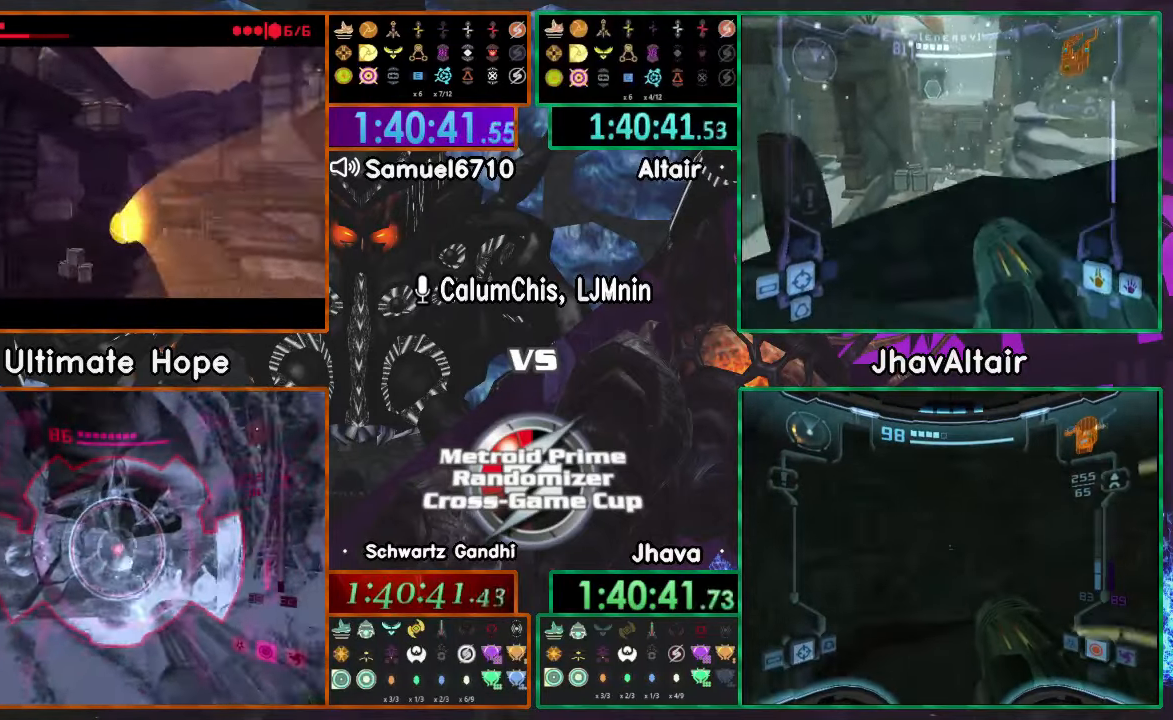
Gameplay with a controller (Nintendo layout); each line is a JSON object with the inputs held at the frame after it. "events" lists button and stick changes between this image and that frame as [ms after this image, input, new state], when the widget could be followed in between. Not read: B L3 R3 Z.
{"buttons": [], "left_stick": "left", "right_stick": "center", "events": []}
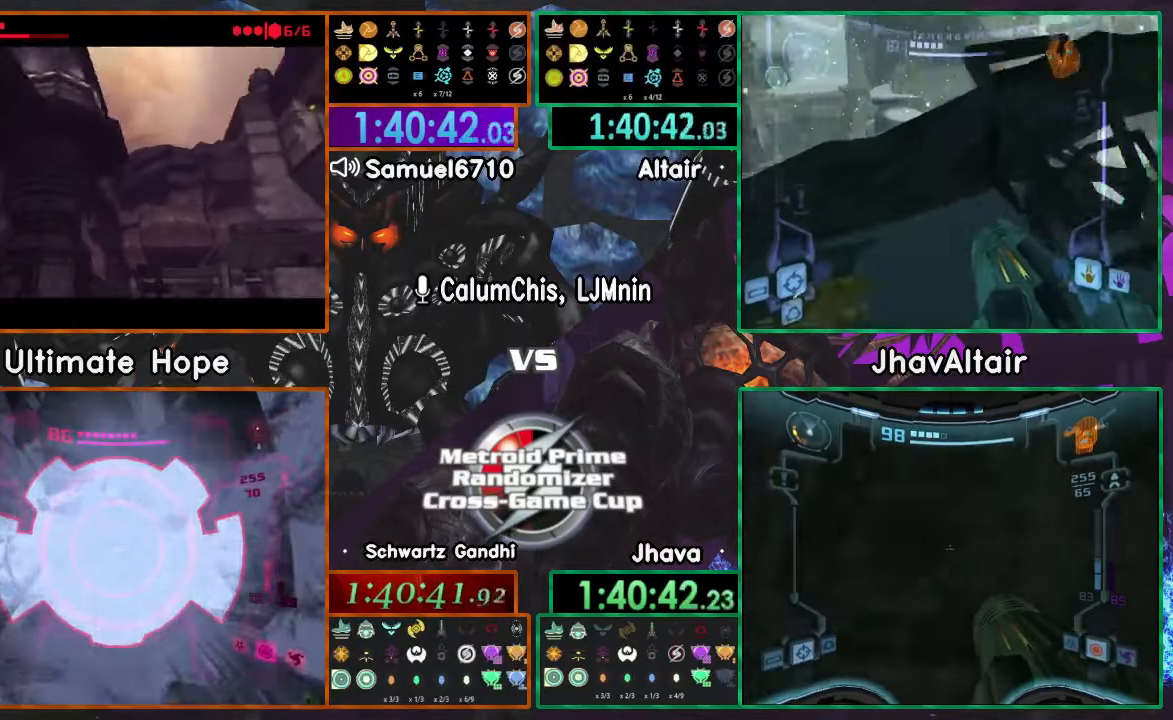
{"buttons": [], "left_stick": "up-right", "right_stick": "center", "events": [[284, "left_stick", "up"], [501, "left_stick", "up-right"]]}
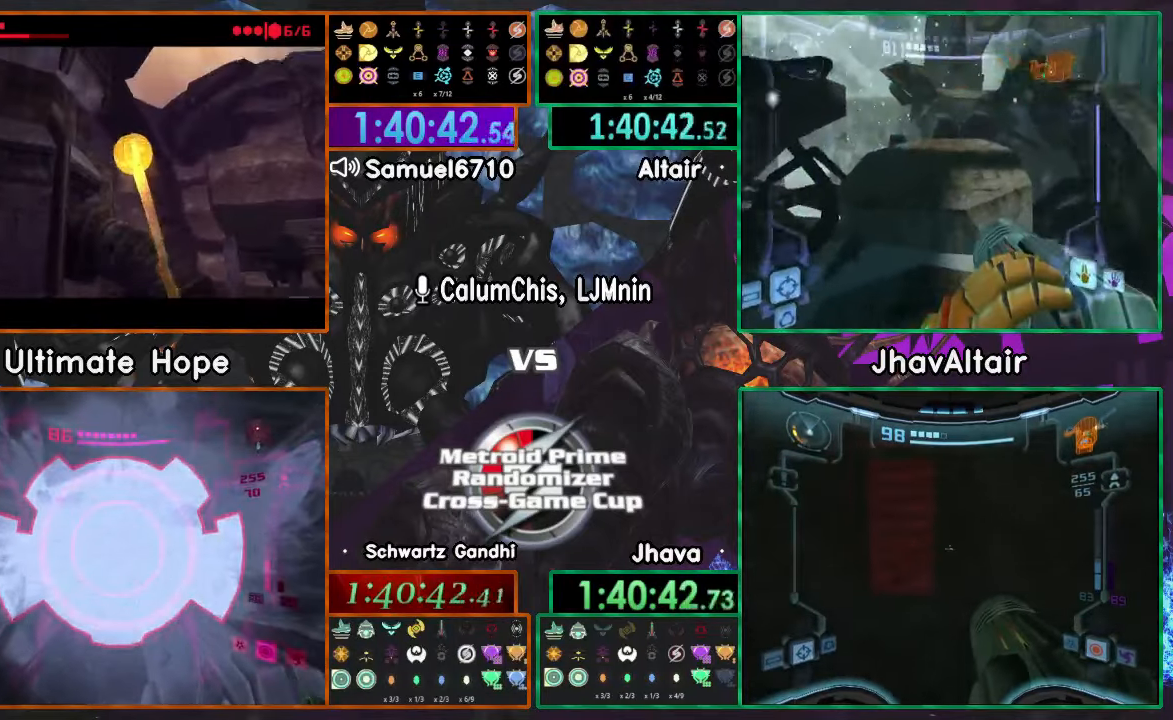
{"buttons": [], "left_stick": "up-left", "right_stick": "center", "events": [[300, "left_stick", "up"], [500, "left_stick", "up-left"]]}
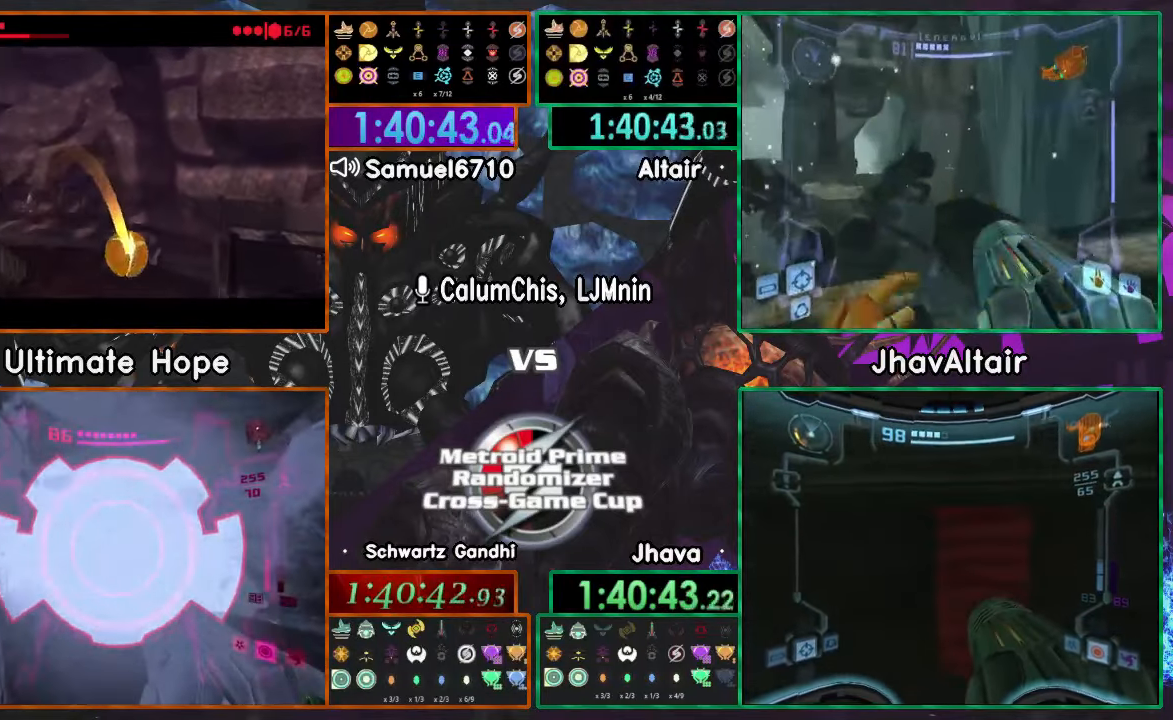
{"buttons": [], "left_stick": "up-left", "right_stick": "center", "events": [[100, "left_stick", "left"], [417, "left_stick", "up-left"]]}